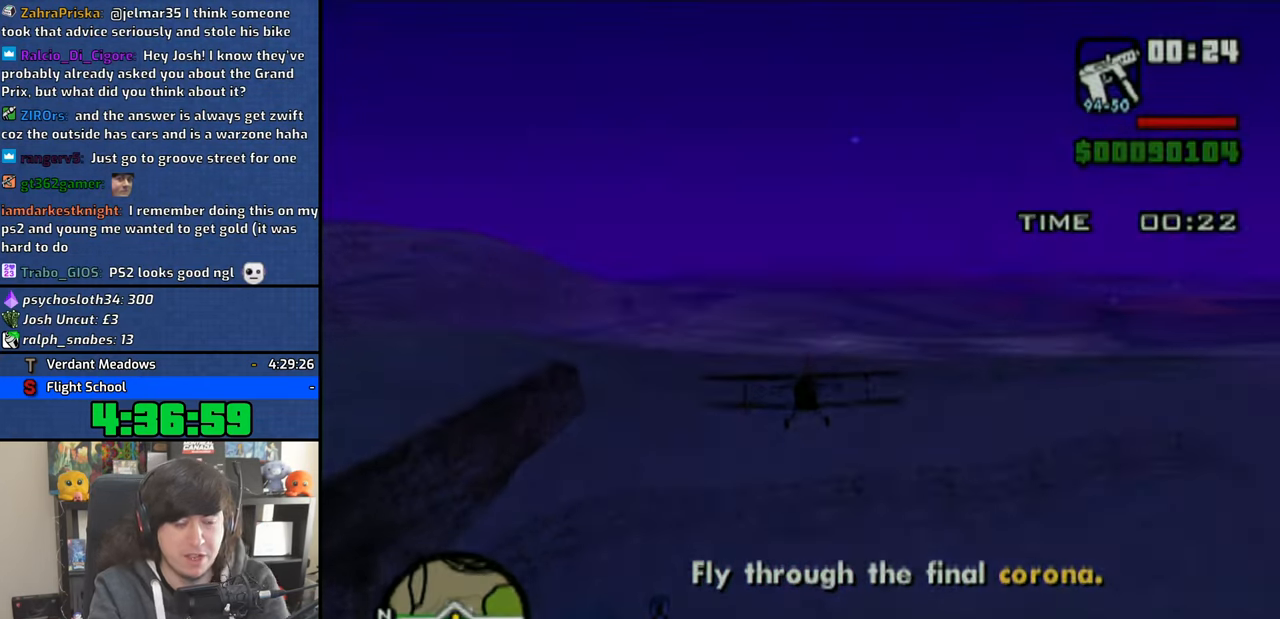
Gameplay with a controller (PlayStation layout); each line is a JSON object with the inputs held at the frame after it (dt_ms = milliseconds from this image to that frame). "events" lists button and stick changes between this image and that frame as [ms after this image, input, new state], when the widget could be followed in between. Not read: R1.
{"dt_ms": 500, "buttons": ["CROSS"], "left_stick": "center", "right_stick": "center", "events": [[100, "CROSS", "up"], [150, "CROSS", "down"], [250, "CROSS", "up"], [316, "CROSS", "down"], [400, "CROSS", "up"], [450, "CROSS", "down"]]}
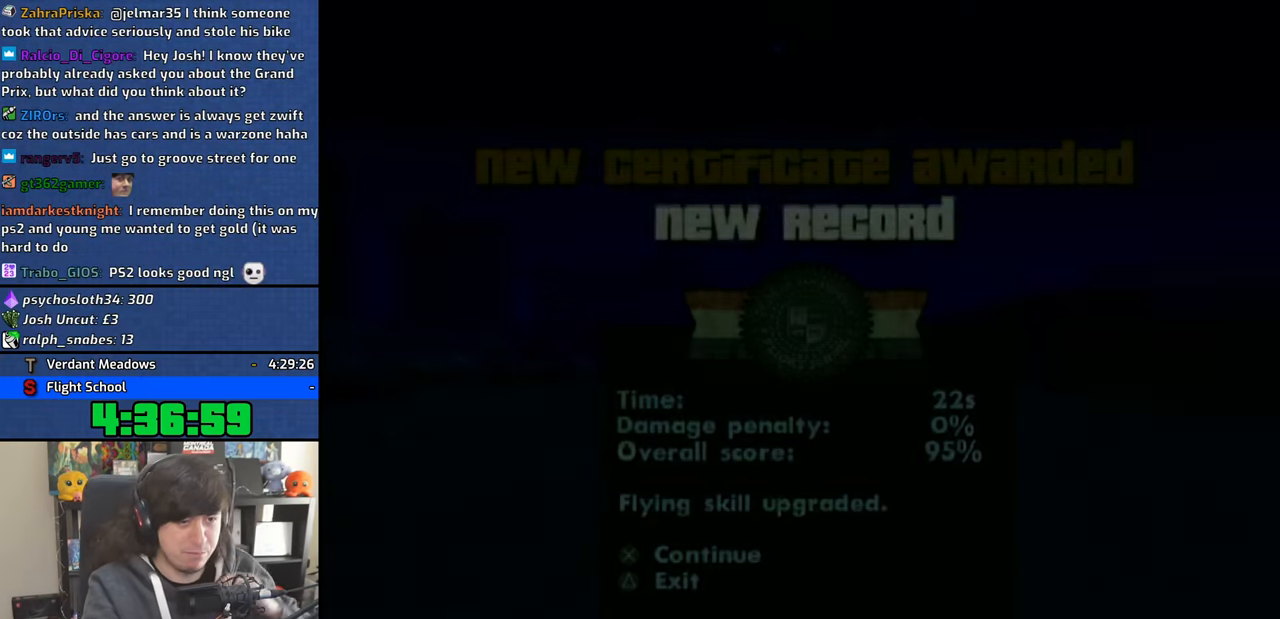
{"dt_ms": 500, "buttons": ["CROSS"], "left_stick": "center", "right_stick": "center", "events": [[83, "CROSS", "up"], [133, "CROSS", "down"], [233, "CROSS", "up"], [300, "CROSS", "down"], [416, "CROSS", "up"], [466, "CROSS", "down"]]}
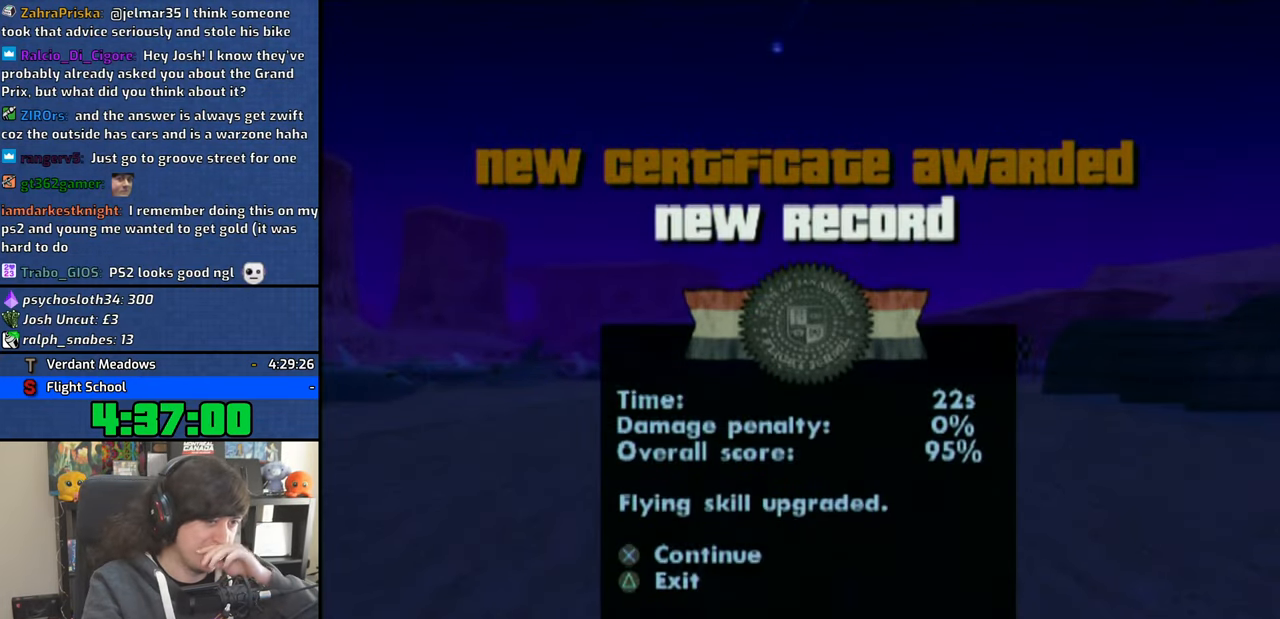
{"dt_ms": 1000, "buttons": ["CROSS"], "left_stick": "center", "right_stick": "center"}
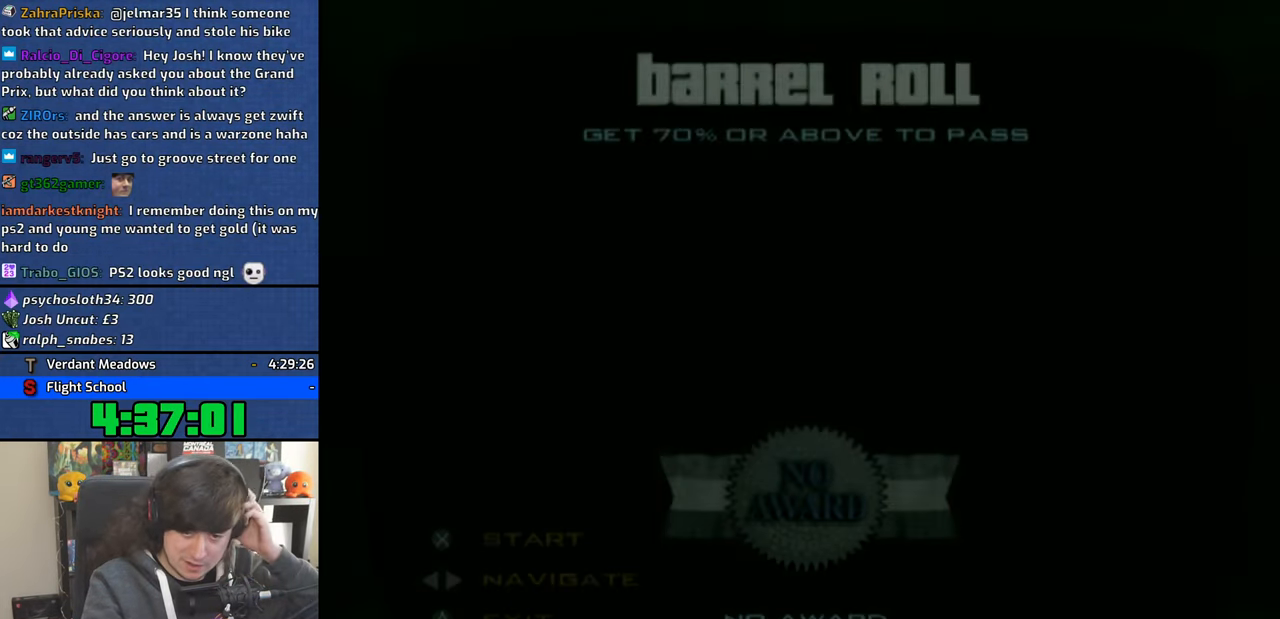
{"dt_ms": 500, "buttons": ["CROSS"], "left_stick": "center", "right_stick": "center", "events": [[16, "CROSS", "up"], [83, "CROSS", "down"], [166, "CROSS", "up"], [233, "CROSS", "down"], [333, "CROSS", "up"], [400, "CROSS", "down"]]}